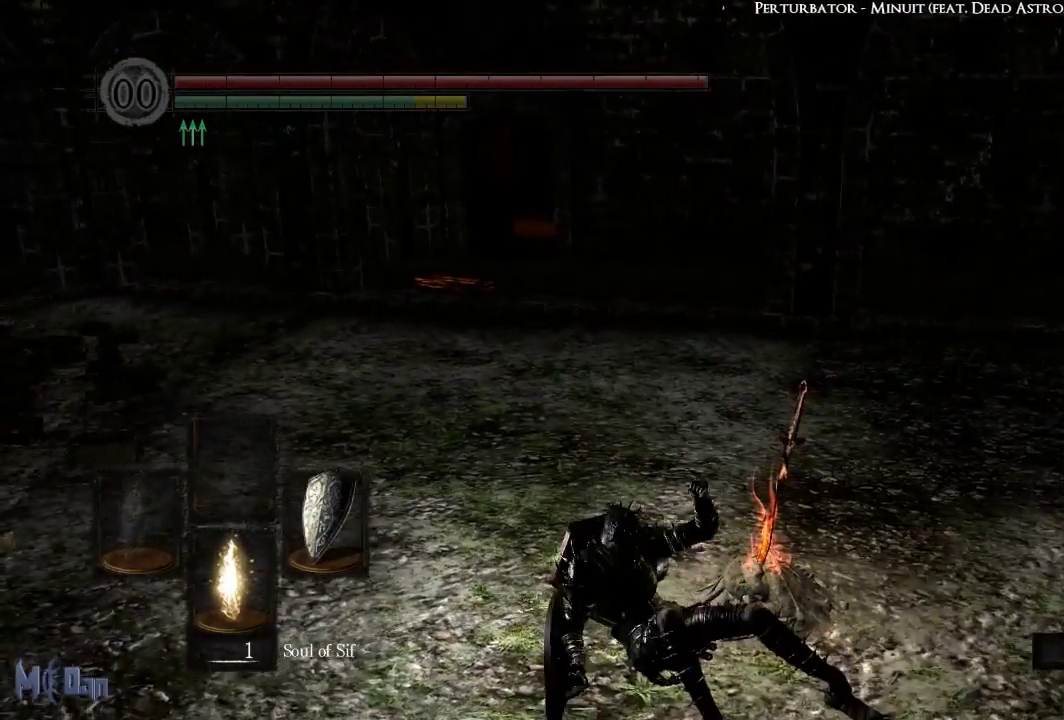
Gameplay with a controller (Xbox layout); each line is a JSON object with the inputs held at the frame after it. "events" lists button and stick changes between this image and that frame as [ms after this image, input, new state], when the widget could be followed in between.
{"buttons": [], "left_stick": "center", "right_stick": "center", "events": [[217, "left_stick", "up"], [500, "left_stick", "center"]]}
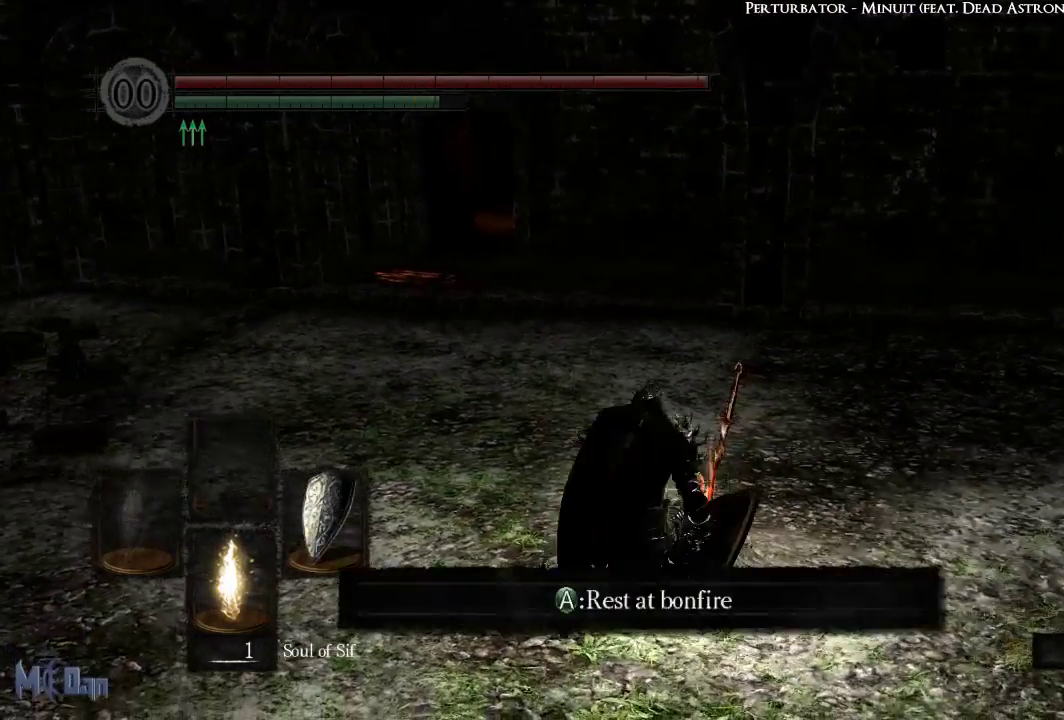
{"buttons": [], "left_stick": "center", "right_stick": "center", "events": [[133, "A", "down"], [233, "A", "up"]]}
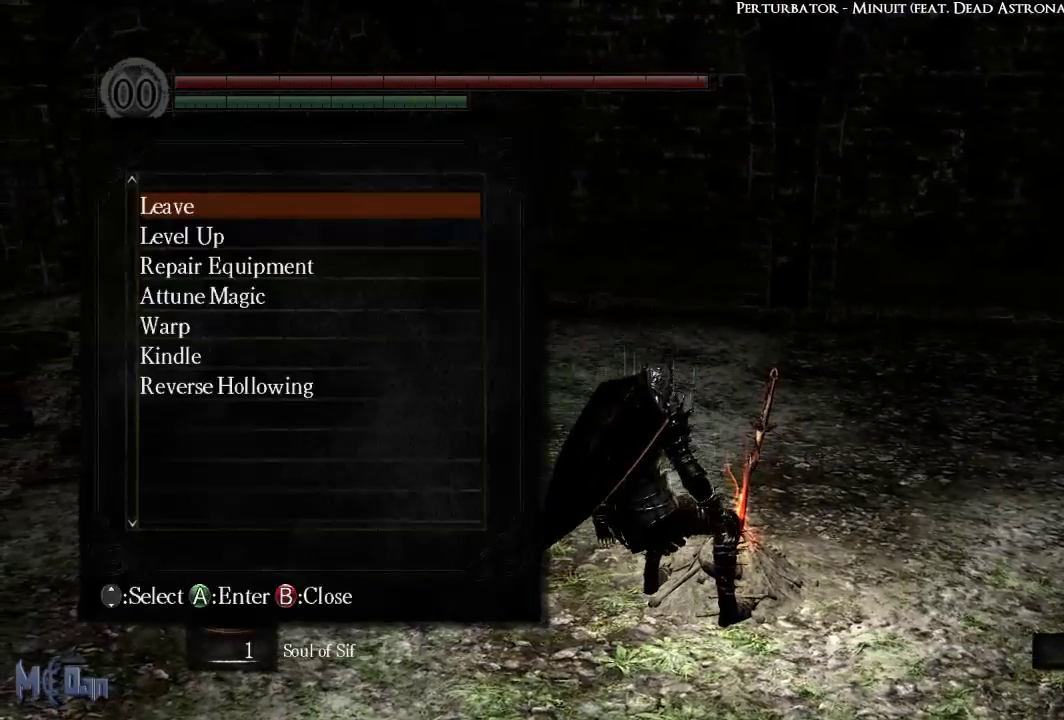
{"buttons": [], "left_stick": "center", "right_stick": "center", "events": [[83, "DPAD_DOWN", "down"], [150, "DPAD_DOWN", "up"], [183, "A", "down"], [300, "A", "up"]]}
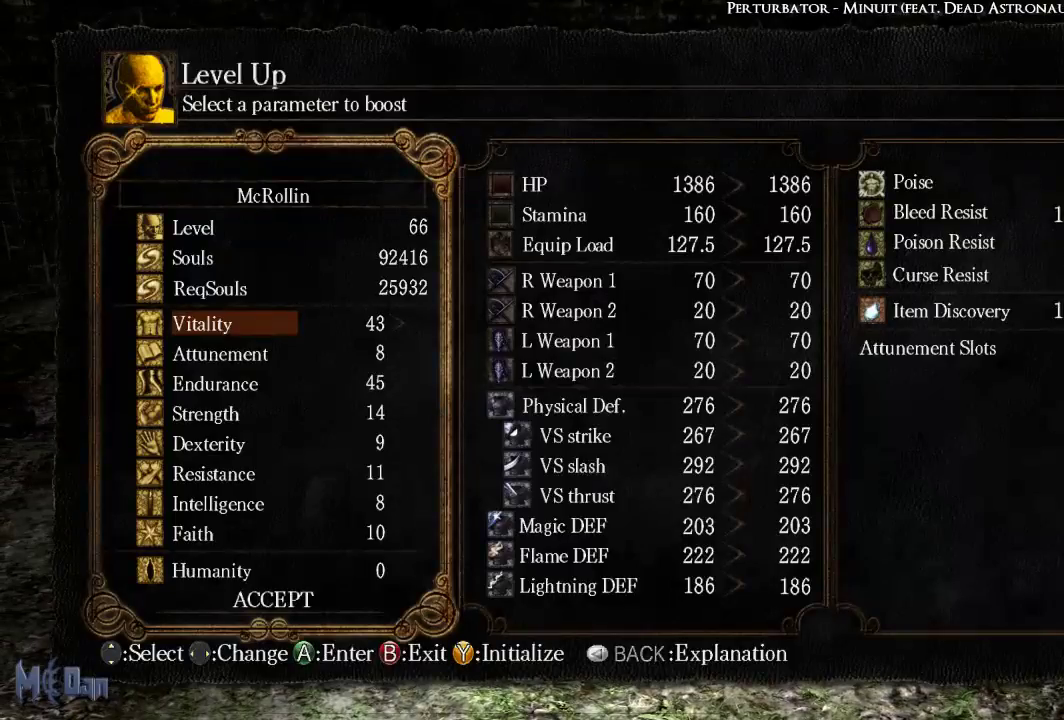
{"buttons": [], "left_stick": "center", "right_stick": "center", "events": [[167, "DPAD_DOWN", "down"], [267, "DPAD_DOWN", "up"], [317, "DPAD_DOWN", "down"], [400, "DPAD_DOWN", "up"]]}
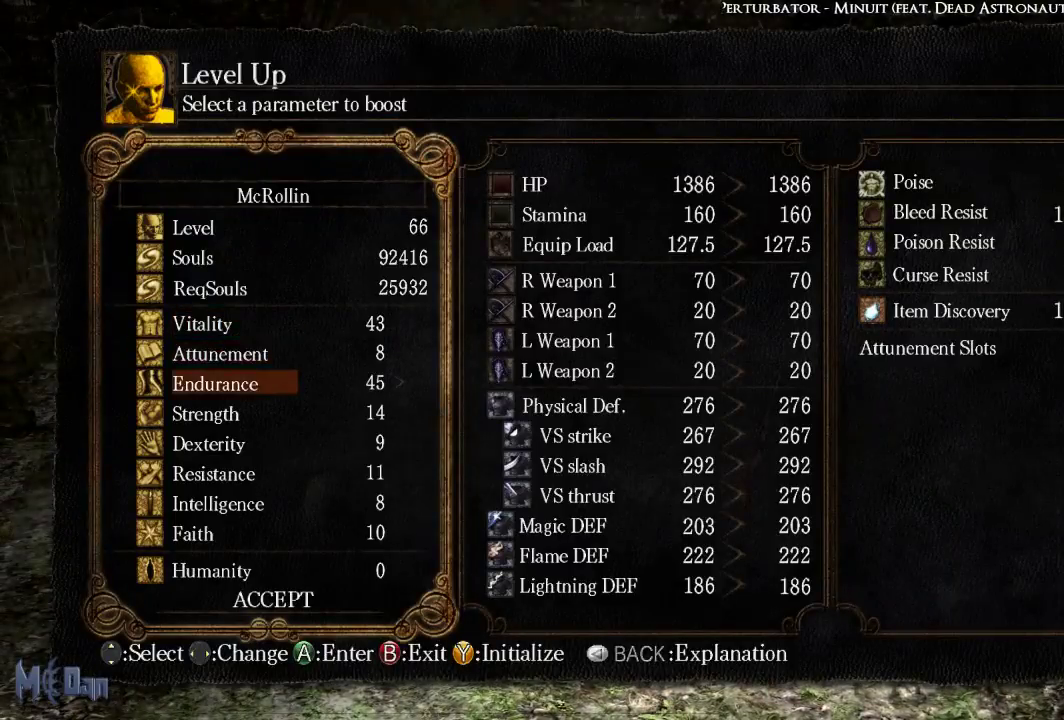
{"buttons": [], "left_stick": "center", "right_stick": "center", "events": [[183, "DPAD_RIGHT", "down"], [350, "DPAD_RIGHT", "up"]]}
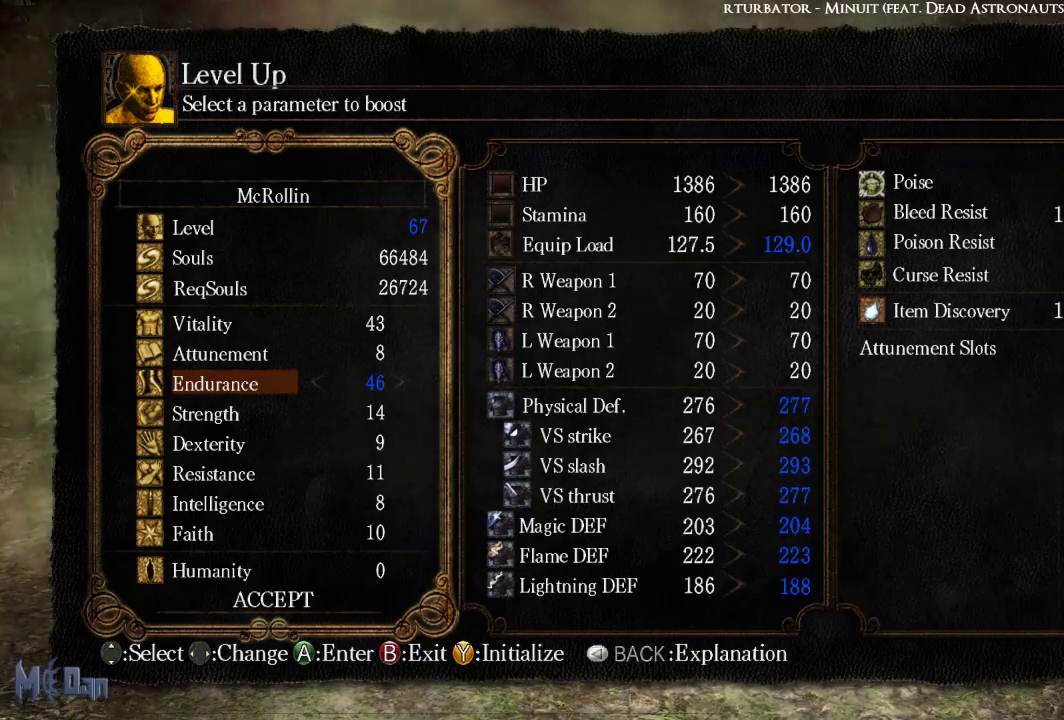
{"buttons": ["A"], "left_stick": "center", "right_stick": "center", "events": [[50, "A", "down"], [183, "A", "up"], [333, "DPAD_LEFT", "down"], [433, "DPAD_LEFT", "up"], [500, "A", "down"]]}
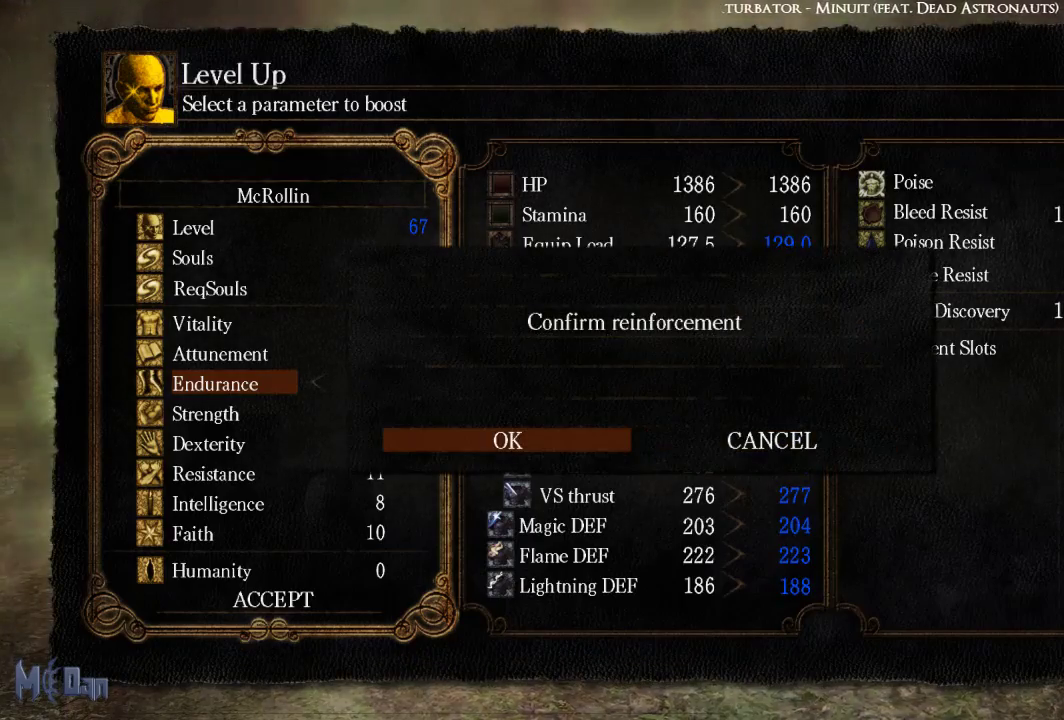
{"buttons": [], "left_stick": "center", "right_stick": "center", "events": [[117, "A", "up"]]}
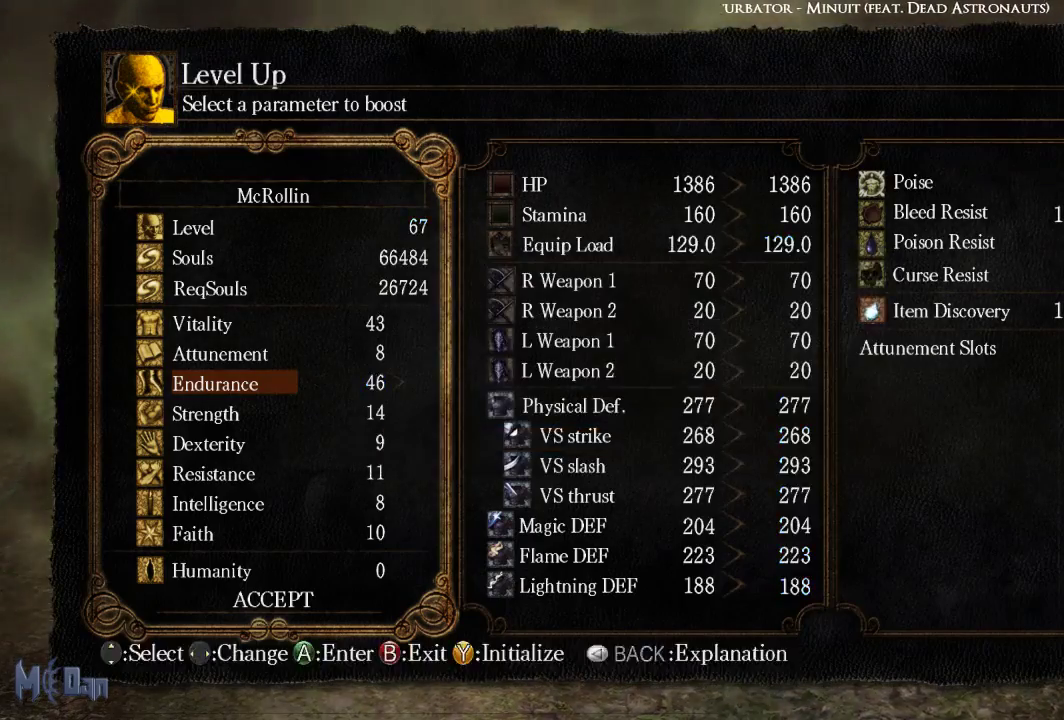
{"buttons": ["B"], "left_stick": "center", "right_stick": "center", "events": [[67, "B", "down"], [150, "B", "up"], [267, "B", "down"], [350, "B", "up"], [450, "B", "down"]]}
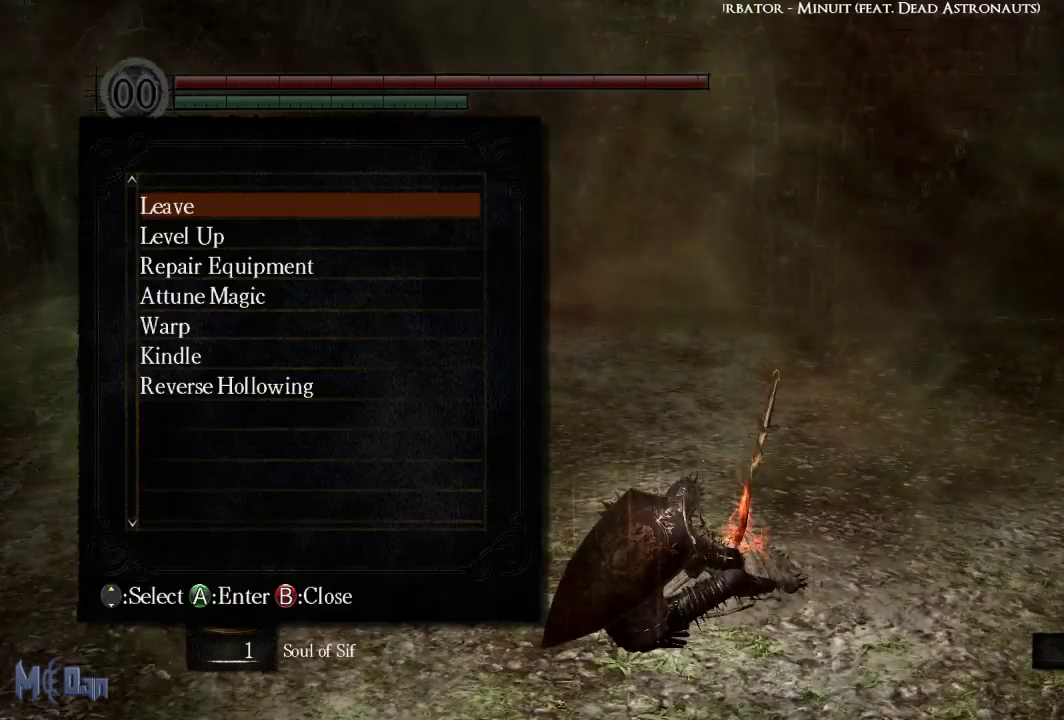
{"buttons": [], "left_stick": "center", "right_stick": "center", "events": [[33, "B", "up"]]}
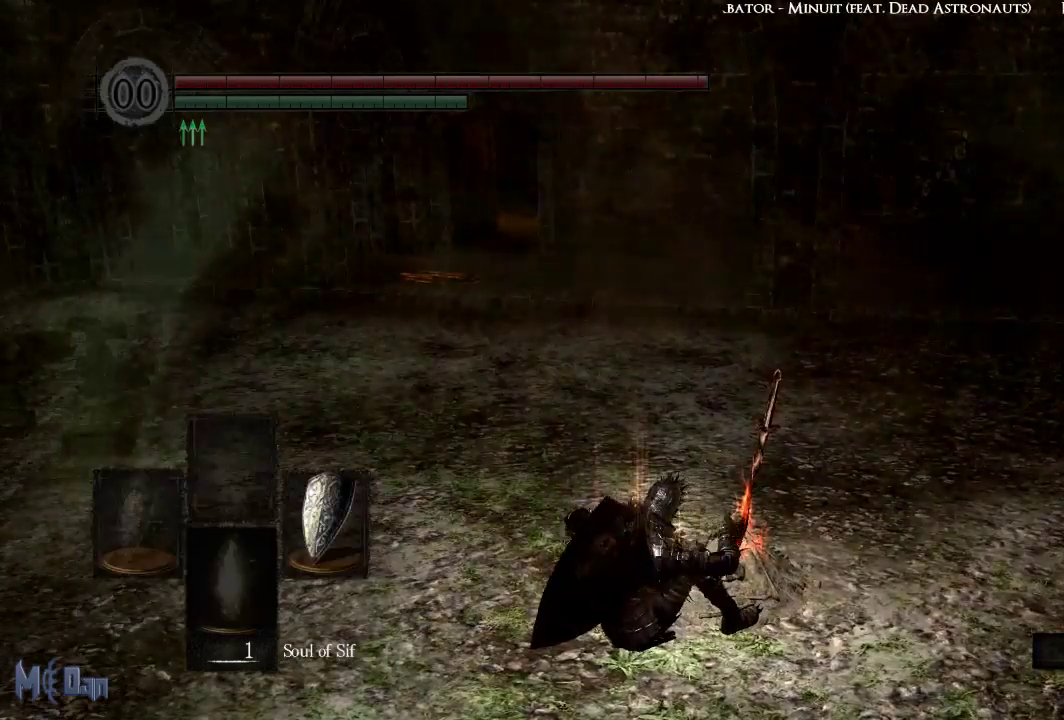
{"buttons": [], "left_stick": "up-right", "right_stick": "center", "events": [[167, "right_stick", "right"], [350, "right_stick", "center"], [450, "left_stick", "up-right"]]}
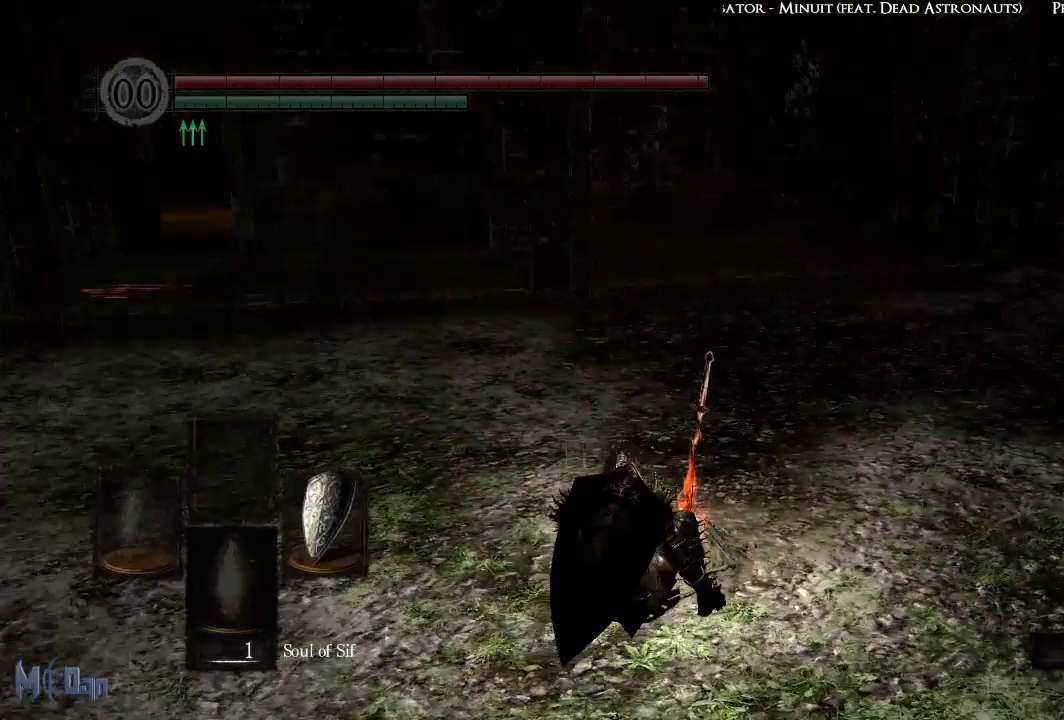
{"buttons": [], "left_stick": "up-right", "right_stick": "center", "events": []}
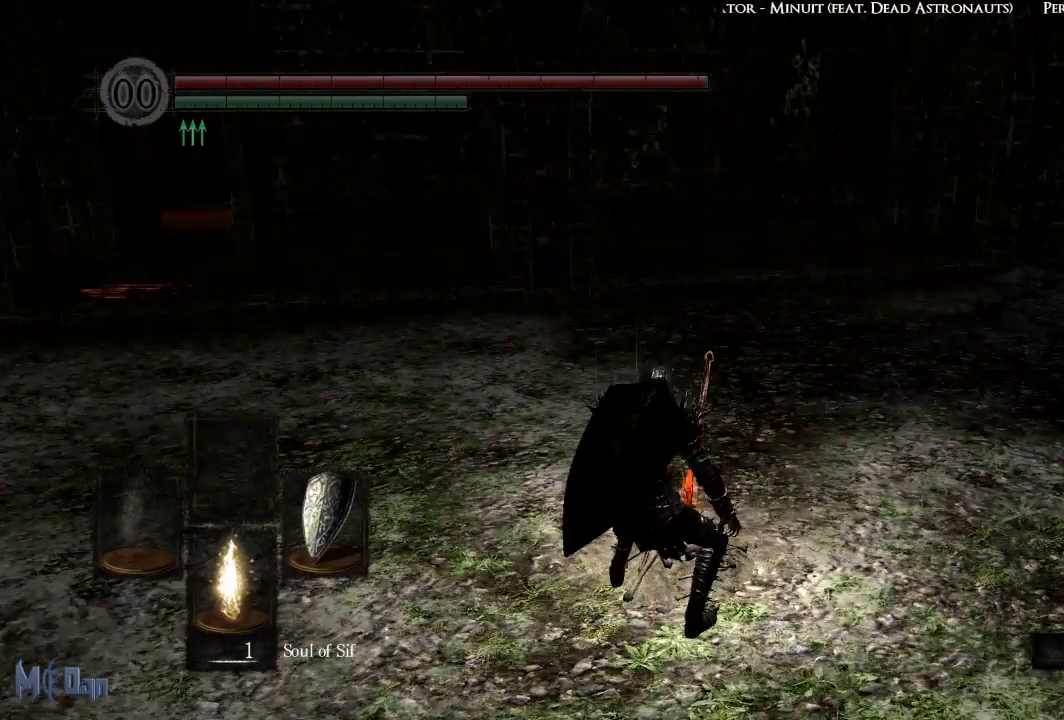
{"buttons": [], "left_stick": "up", "right_stick": "center", "events": [[50, "B", "down"], [150, "B", "up"], [450, "left_stick", "up"]]}
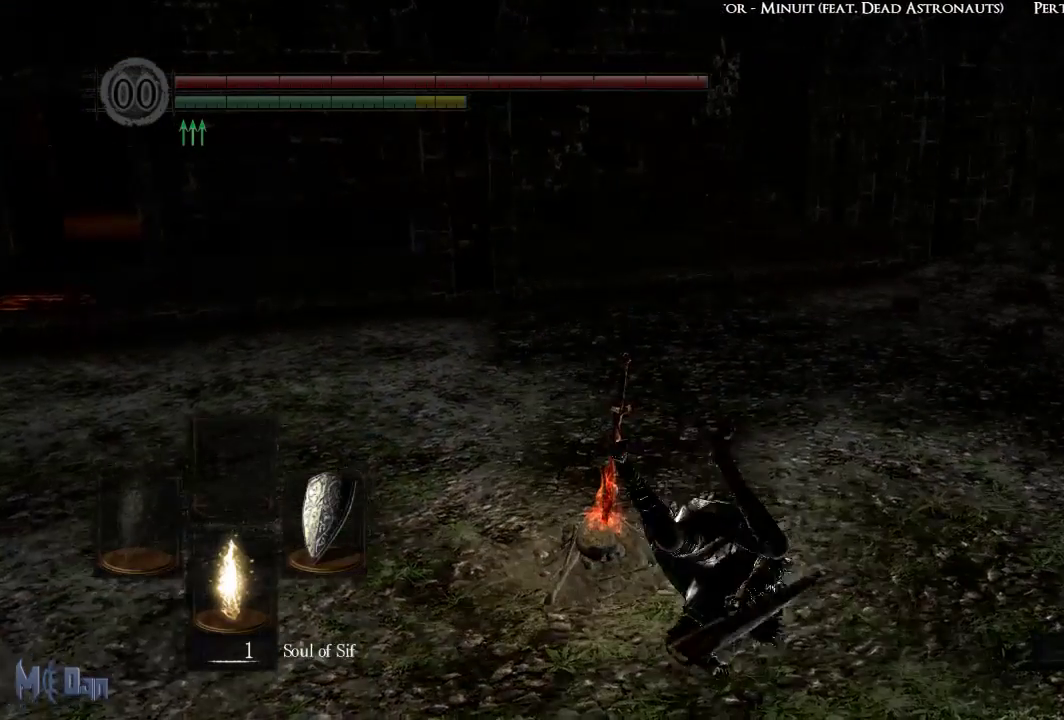
{"buttons": [], "left_stick": "center", "right_stick": "left", "events": [[117, "left_stick", "up-left"], [233, "left_stick", "center"], [250, "right_stick", "down-left"], [300, "right_stick", "left"]]}
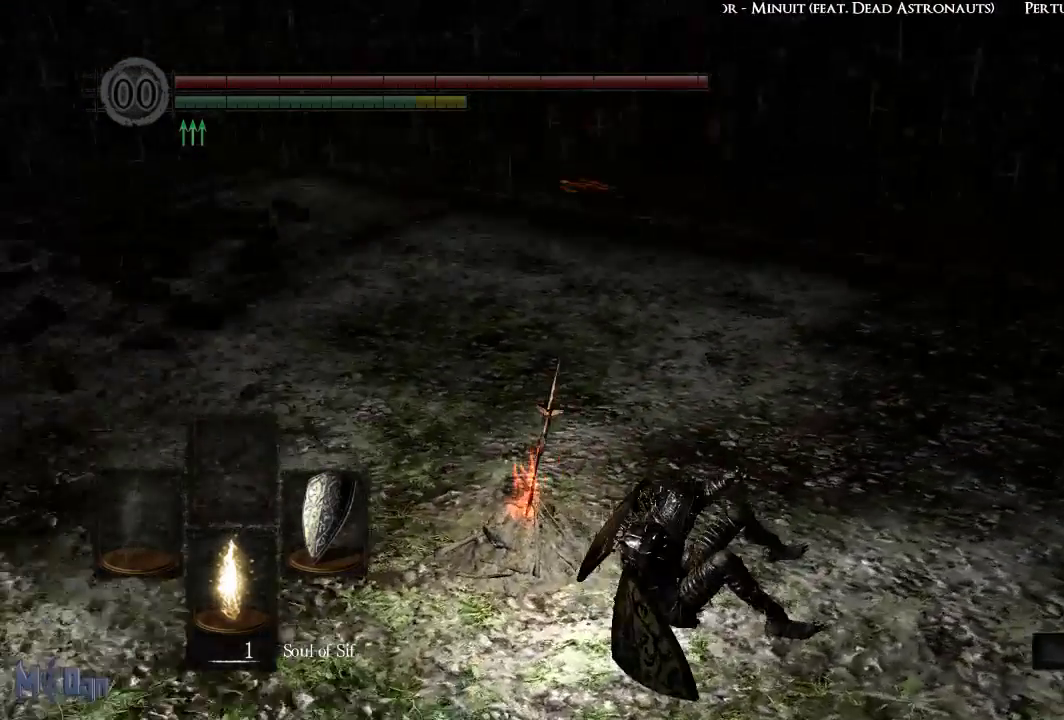
{"buttons": [], "left_stick": "center", "right_stick": "center", "events": [[100, "right_stick", "center"], [133, "left_stick", "up"], [433, "left_stick", "center"]]}
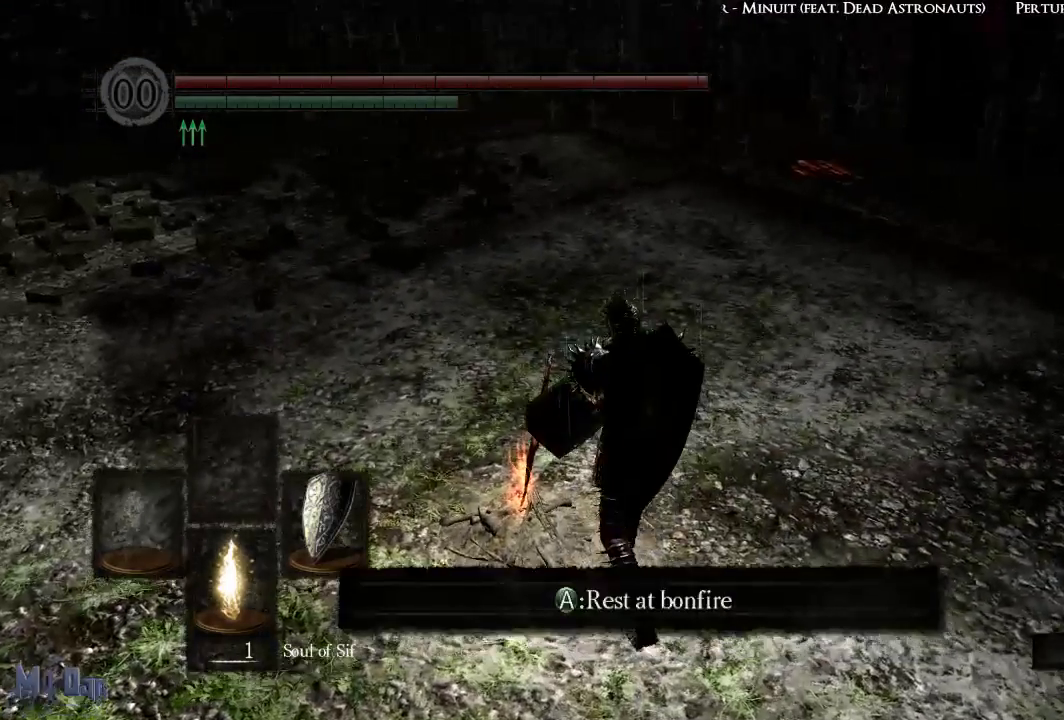
{"buttons": [], "left_stick": "center", "right_stick": "center", "events": [[150, "A", "down"], [250, "A", "up"]]}
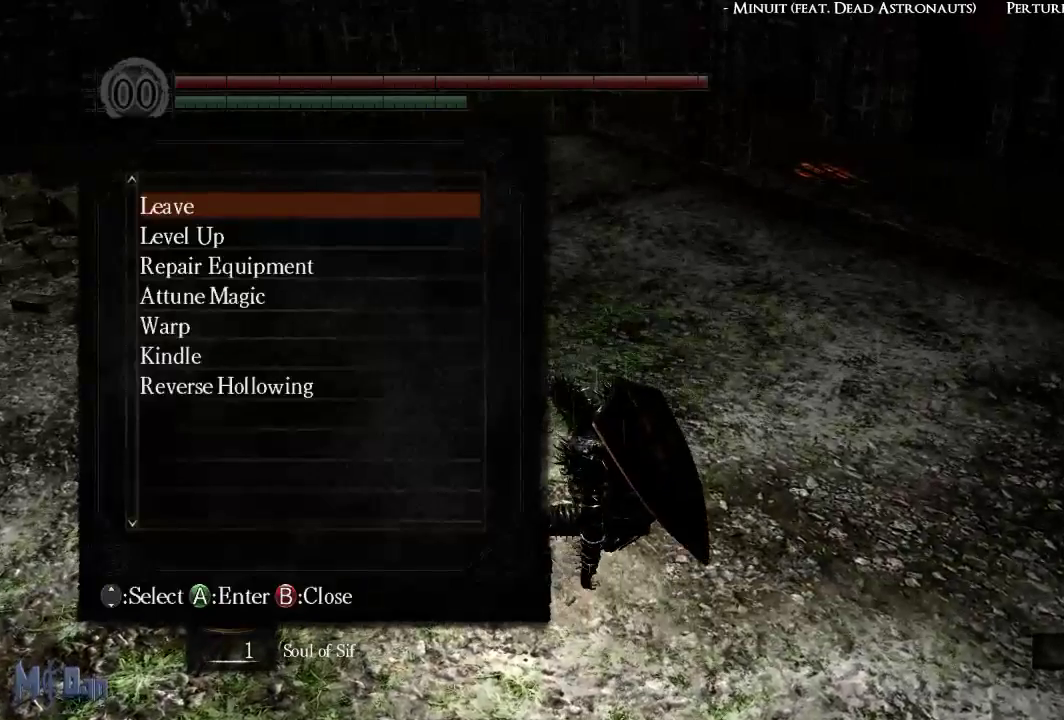
{"buttons": [], "left_stick": "center", "right_stick": "center", "events": [[167, "DPAD_DOWN", "down"], [267, "DPAD_DOWN", "up"], [333, "A", "down"], [433, "A", "up"]]}
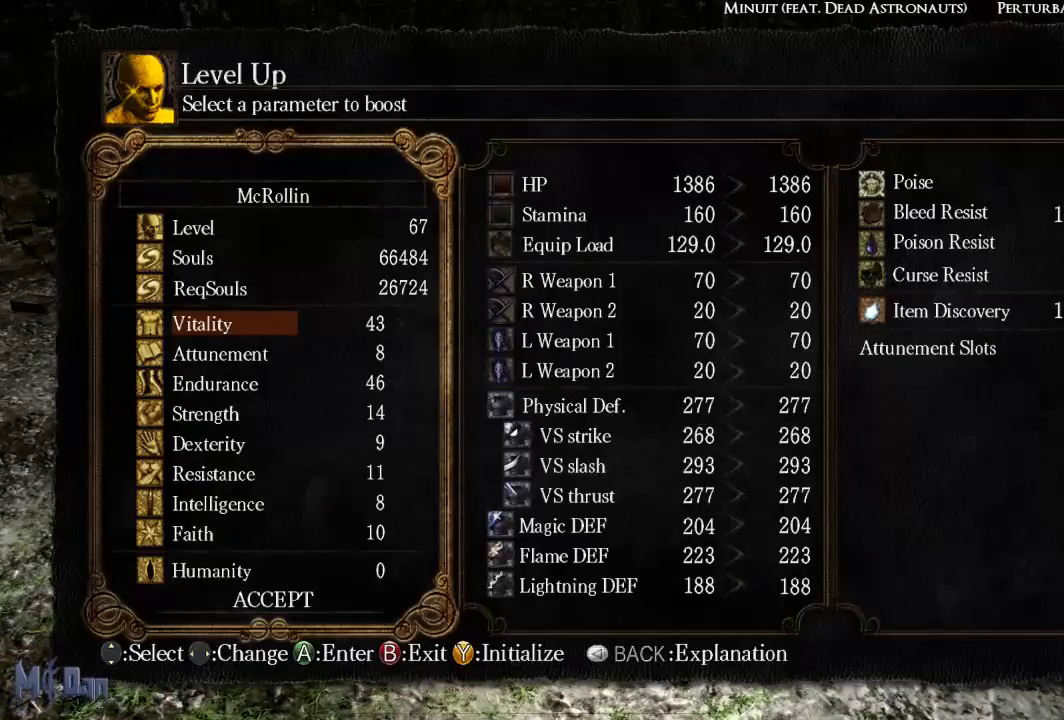
{"buttons": ["DPAD_DOWN"], "left_stick": "center", "right_stick": "center", "events": [[233, "DPAD_DOWN", "down"], [333, "DPAD_DOWN", "up"], [433, "DPAD_DOWN", "down"]]}
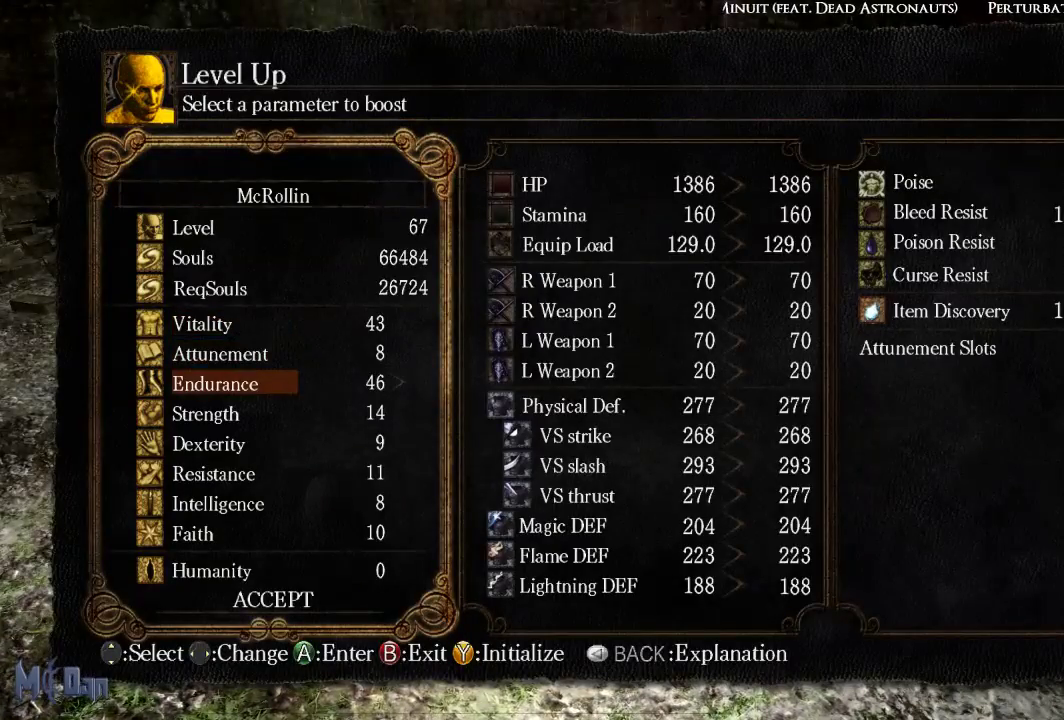
{"buttons": ["A"], "left_stick": "center", "right_stick": "center", "events": [[33, "DPAD_DOWN", "up"], [200, "DPAD_RIGHT", "down"], [333, "DPAD_RIGHT", "up"], [483, "A", "down"]]}
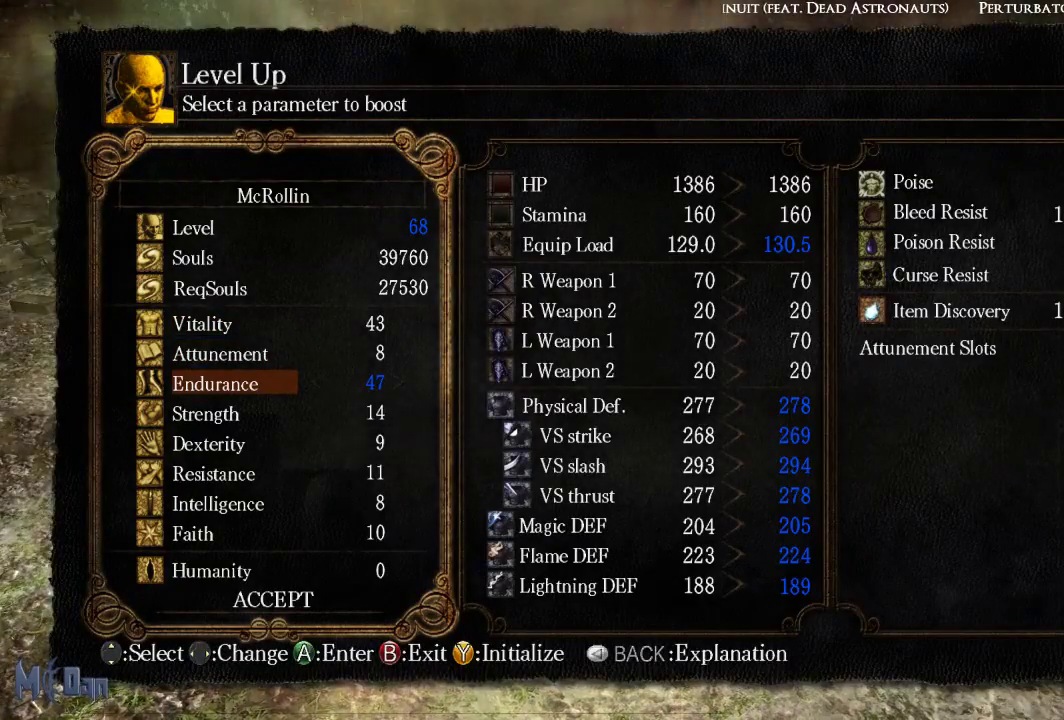
{"buttons": ["A"], "left_stick": "center", "right_stick": "center", "events": [[117, "A", "up"], [350, "DPAD_LEFT", "down"], [467, "DPAD_LEFT", "up"], [483, "A", "down"]]}
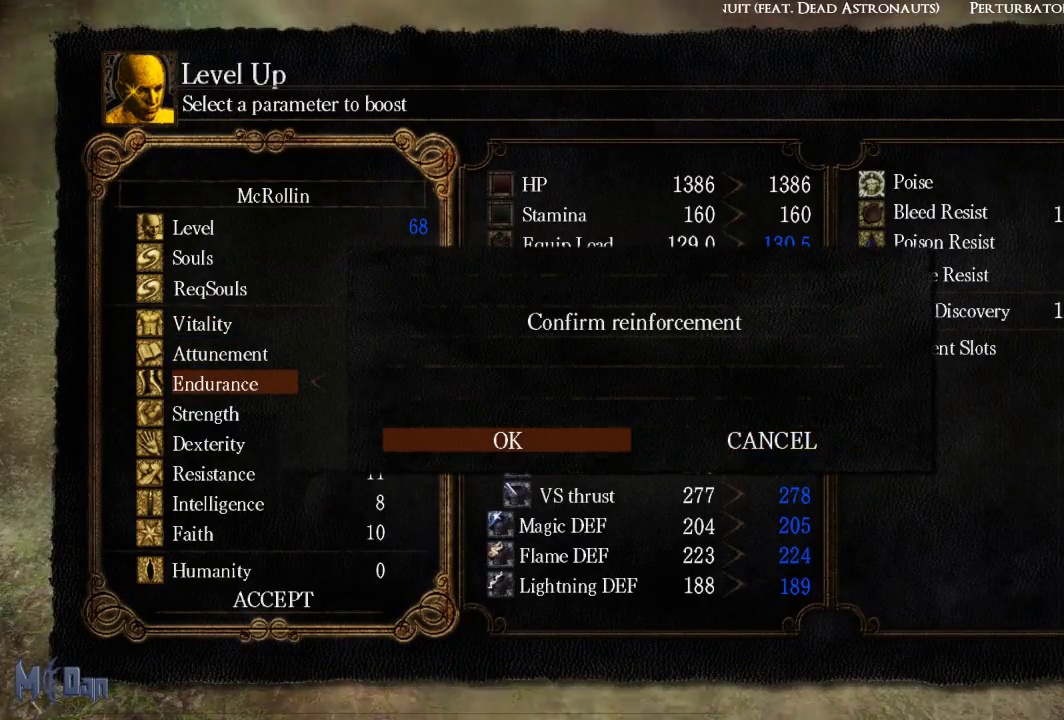
{"buttons": [], "left_stick": "center", "right_stick": "center", "events": [[100, "A", "up"]]}
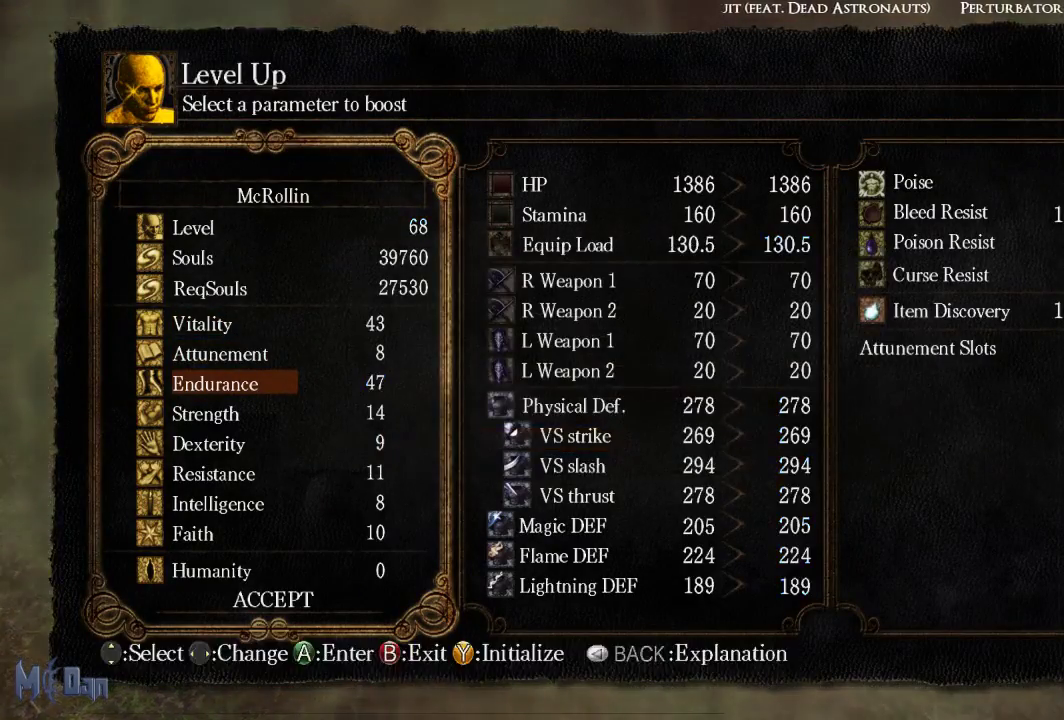
{"buttons": ["B"], "left_stick": "center", "right_stick": "center", "events": [[67, "B", "down"], [150, "B", "up"], [283, "B", "down"], [367, "B", "up"], [450, "B", "down"]]}
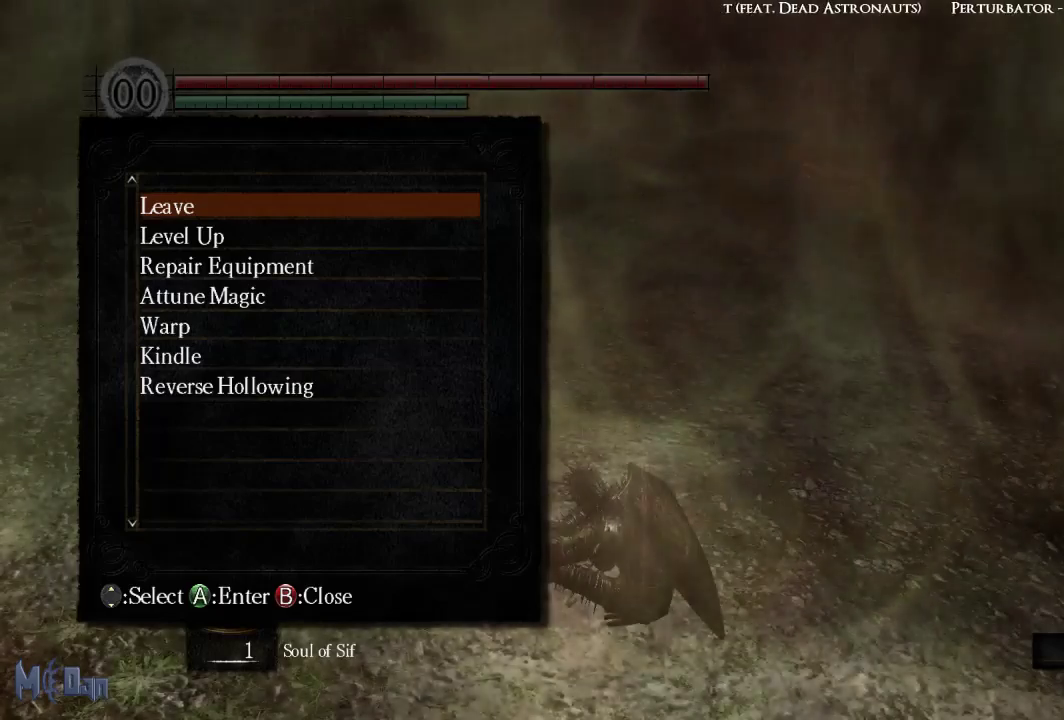
{"buttons": [], "left_stick": "center", "right_stick": "center", "events": [[17, "B", "up"]]}
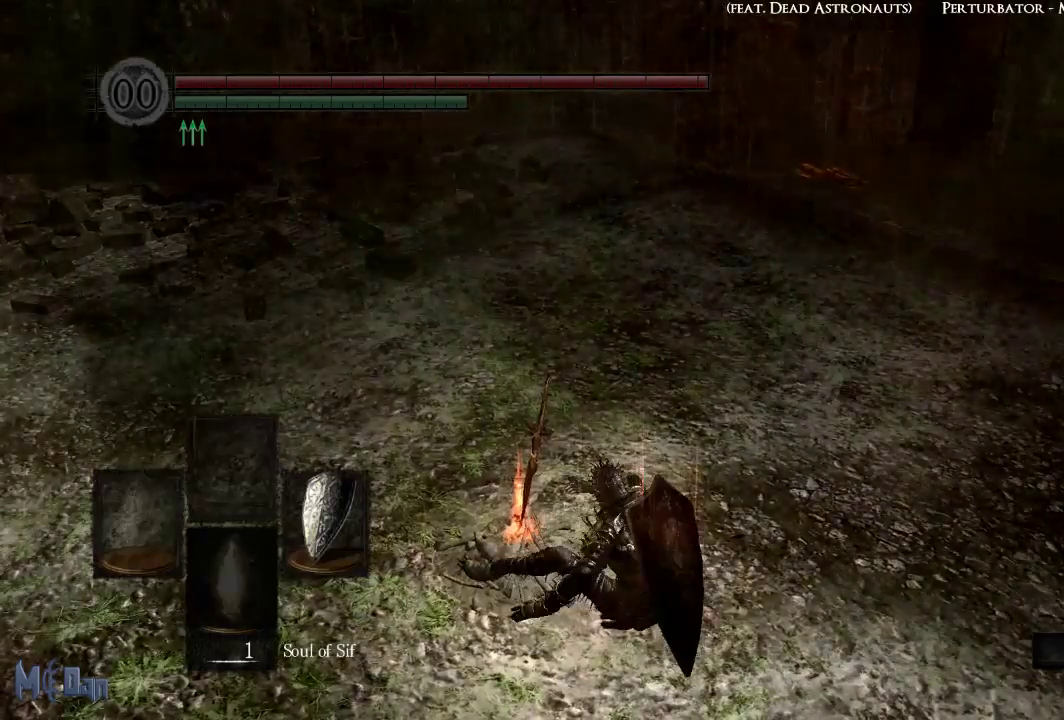
{"buttons": [], "left_stick": "up", "right_stick": "center", "events": [[67, "right_stick", "left"], [417, "right_stick", "center"], [450, "left_stick", "up"]]}
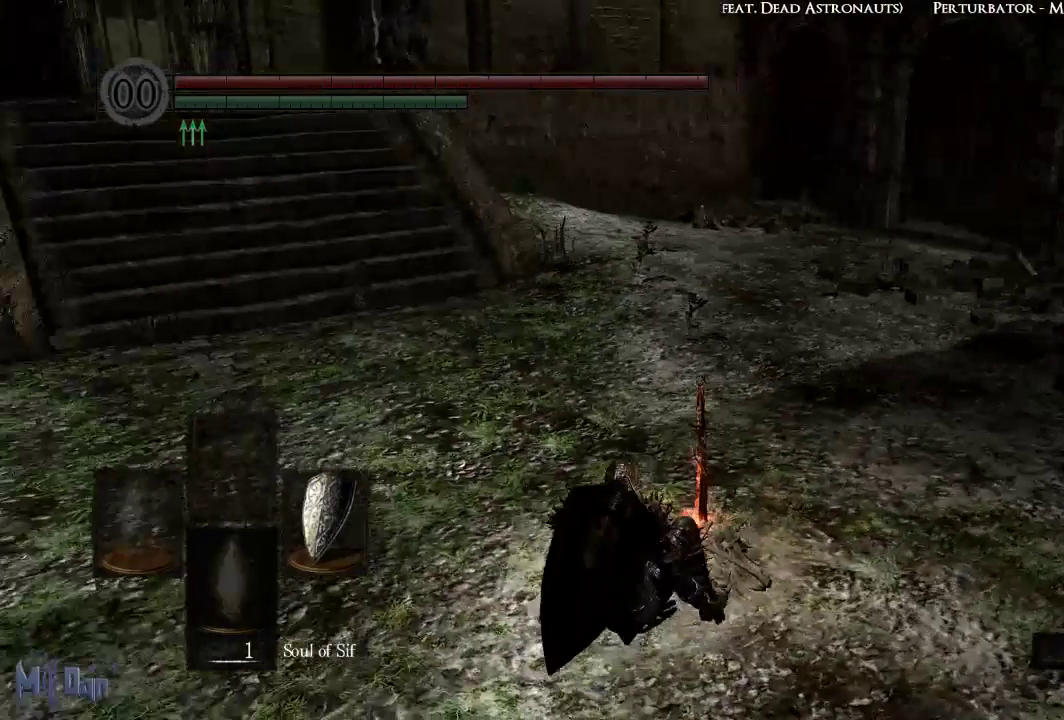
{"buttons": [], "left_stick": "up", "right_stick": "center", "events": []}
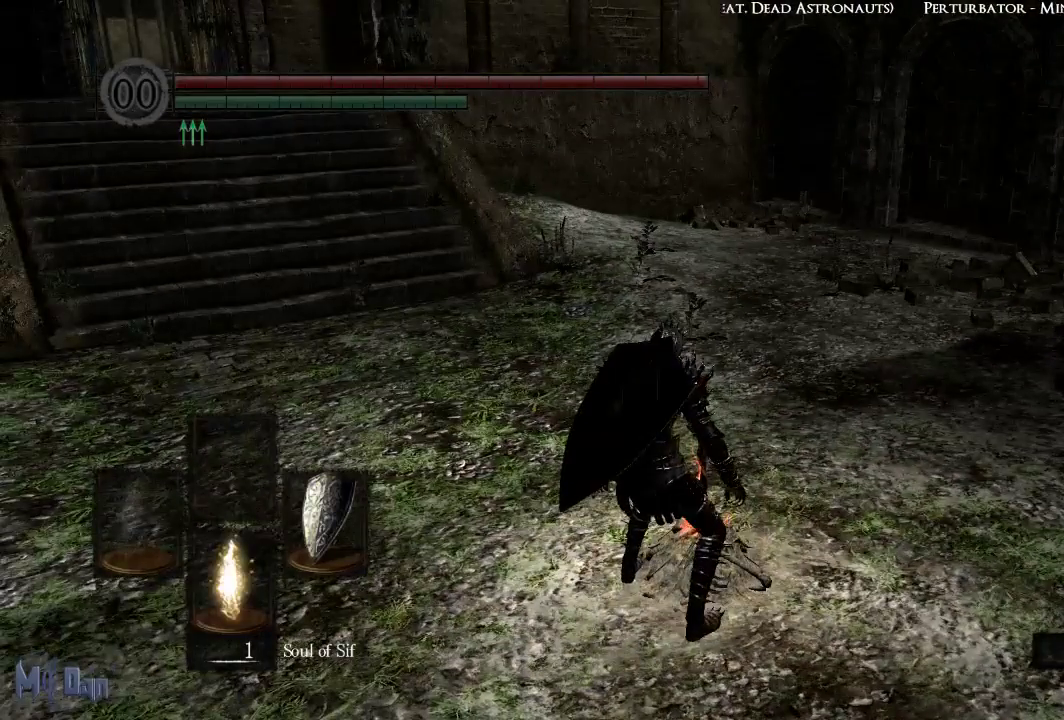
{"buttons": [], "left_stick": "up-right", "right_stick": "center", "events": [[200, "left_stick", "up-right"]]}
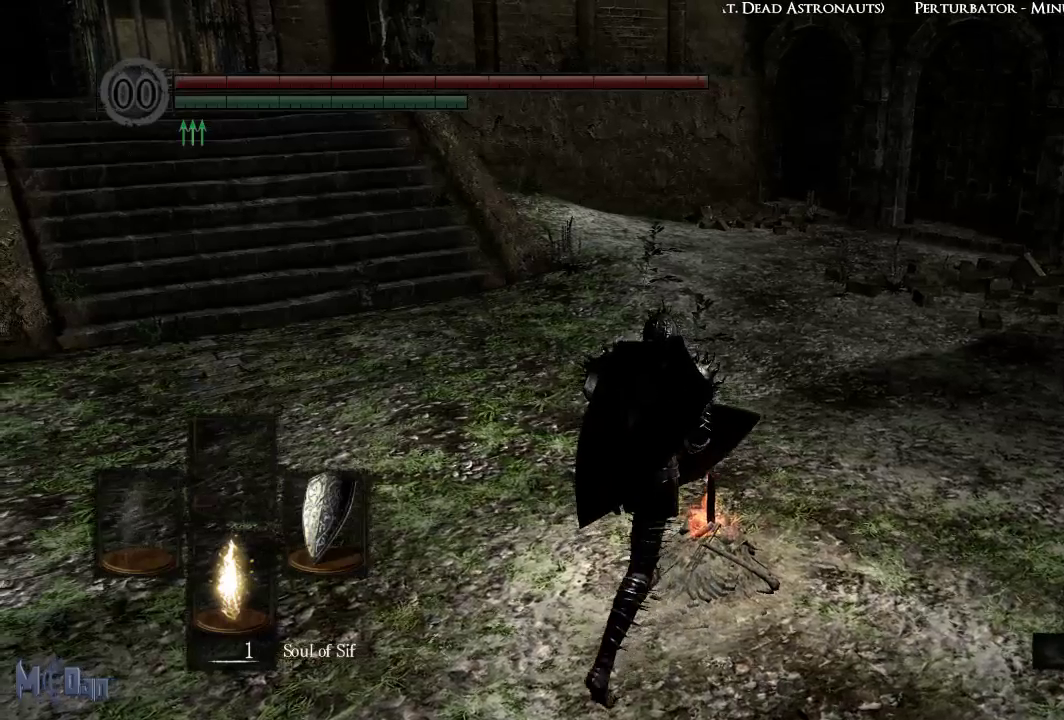
{"buttons": [], "left_stick": "center", "right_stick": "center", "events": [[117, "B", "down"], [217, "B", "up"], [450, "left_stick", "center"]]}
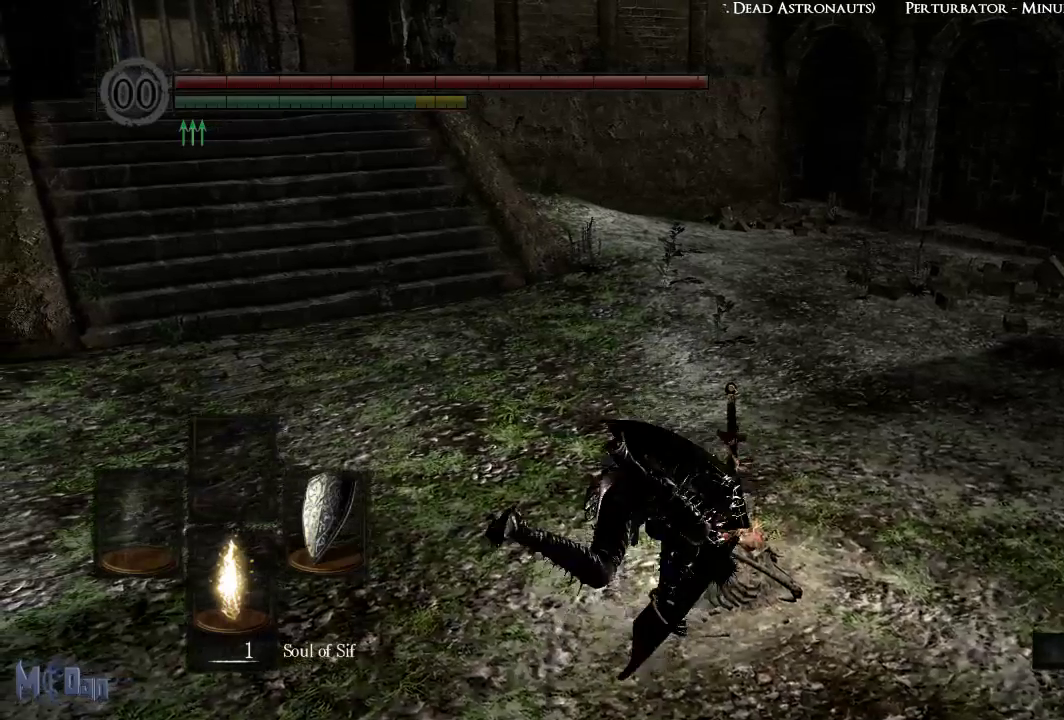
{"buttons": [], "left_stick": "center", "right_stick": "center", "events": []}
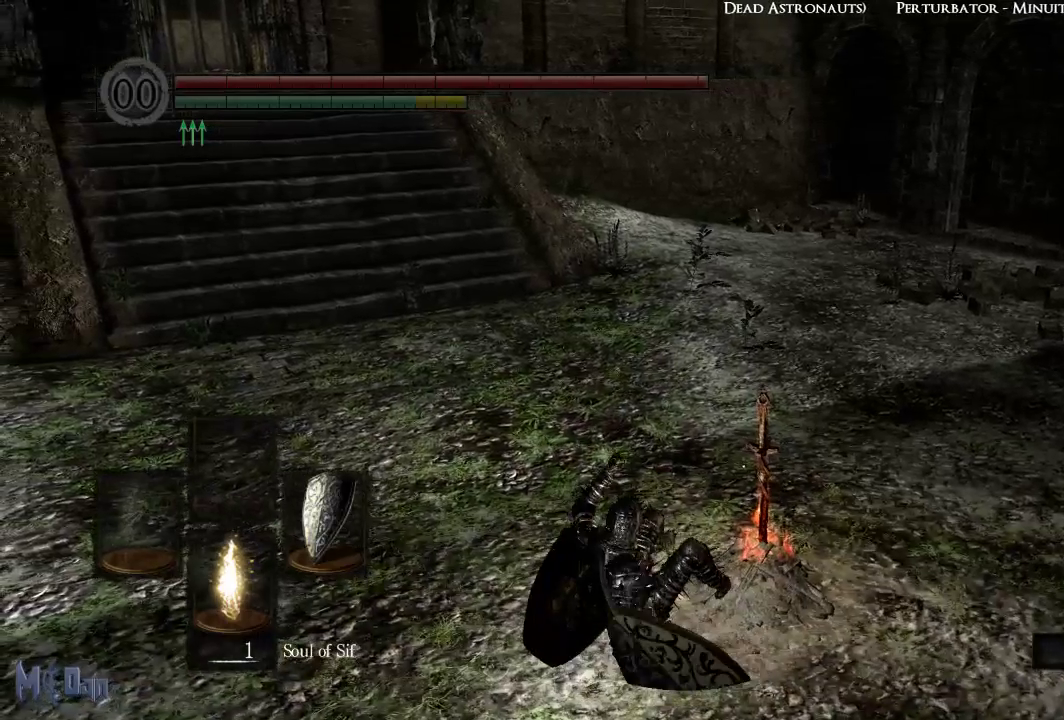
{"buttons": [], "left_stick": "right", "right_stick": "center", "events": [[433, "left_stick", "right"]]}
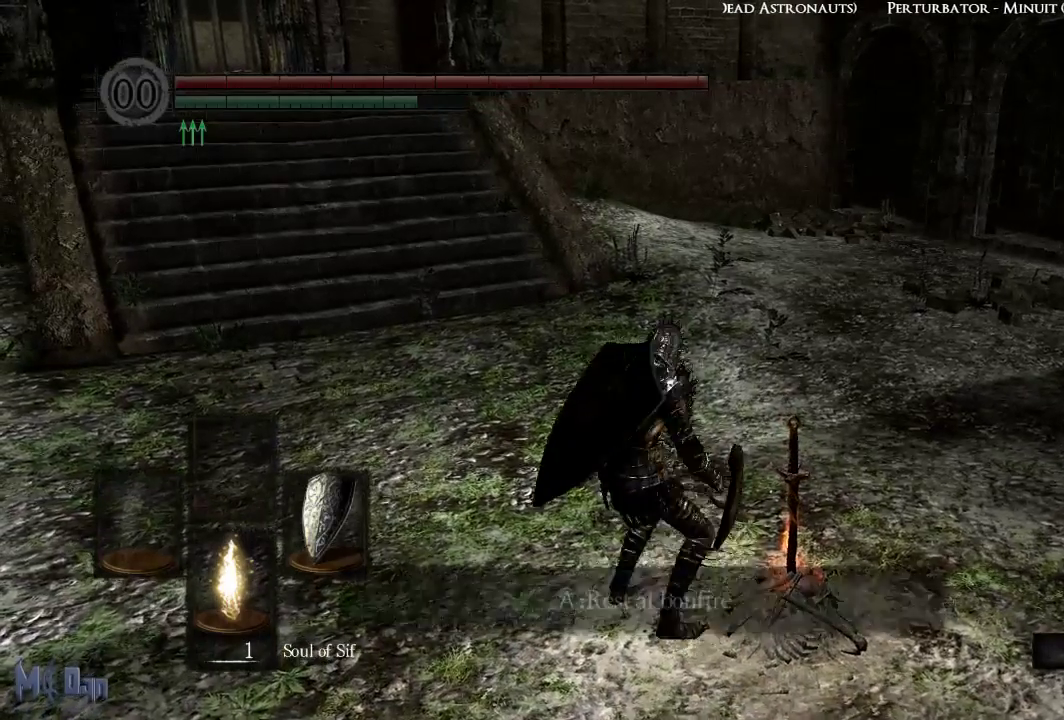
{"buttons": [], "left_stick": "center", "right_stick": "center", "events": [[67, "left_stick", "center"], [200, "A", "down"], [300, "A", "up"]]}
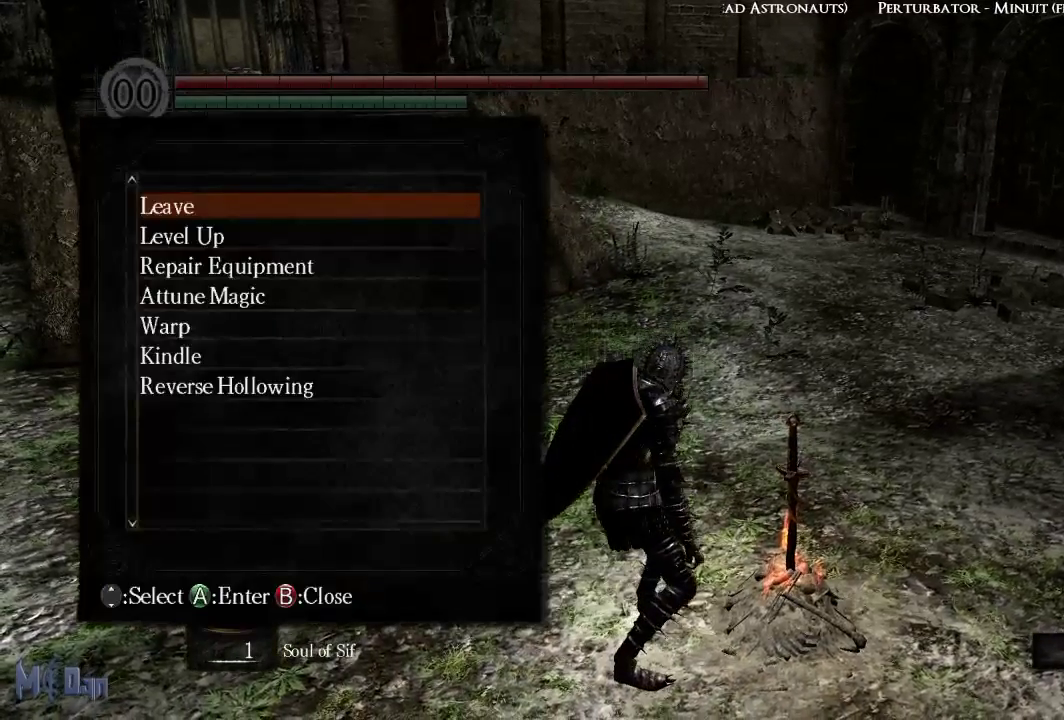
{"buttons": [], "left_stick": "center", "right_stick": "center", "events": [[133, "DPAD_DOWN", "down"], [200, "DPAD_DOWN", "up"], [250, "A", "down"], [333, "A", "up"]]}